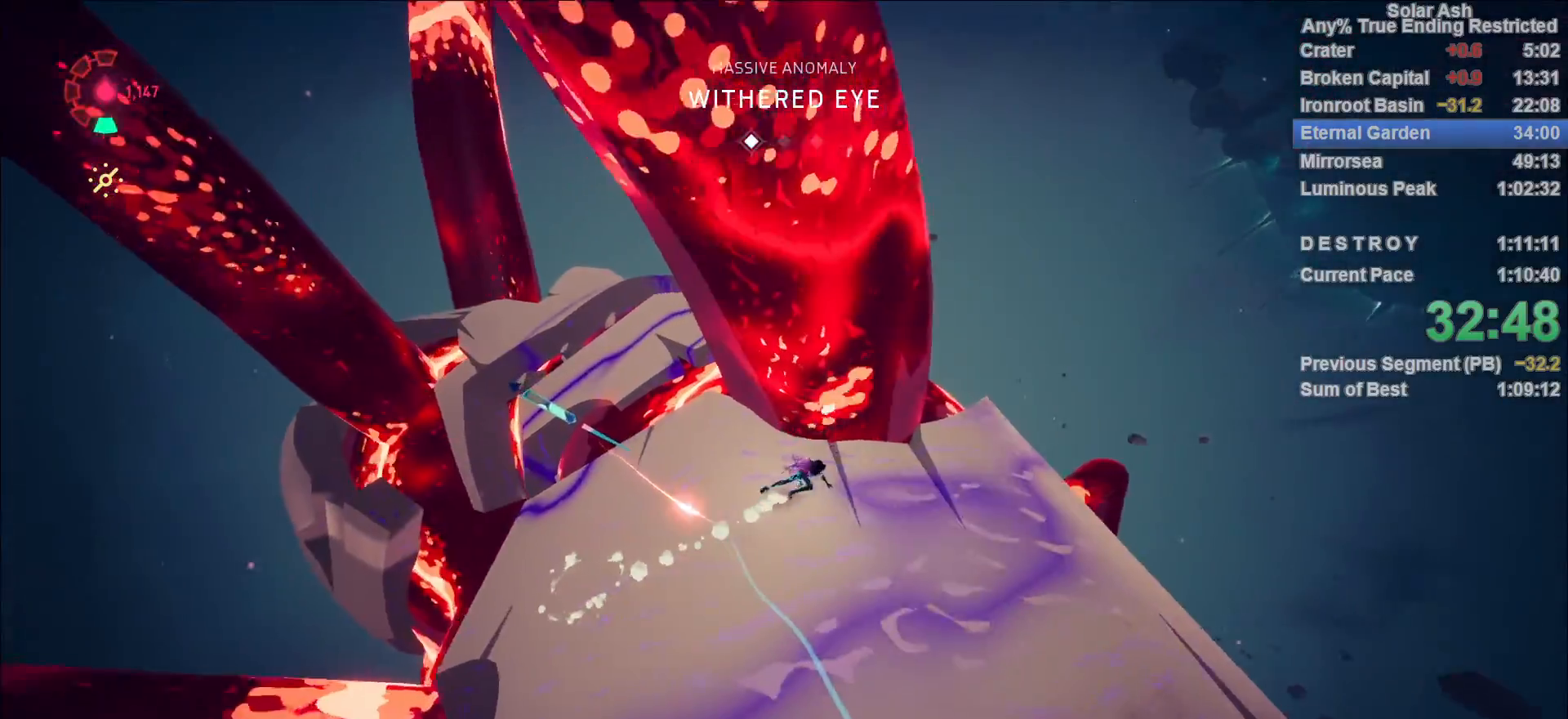
Gameplay with a controller (PlayStation layout); each line is a JSON object with the inputs held at the frame after it (dt_ms = milliseconds from this image to that frame). "events" lists button and stick changes between this image and that frame as [ms after this image, input, new state], when the widget could be followed in between.
{"dt_ms": 500, "buttons": ["L1"], "left_stick": "up-left", "right_stick": "center", "events": [[100, "left_stick", "up-left"], [283, "R2", "down"], [417, "R2", "up"]]}
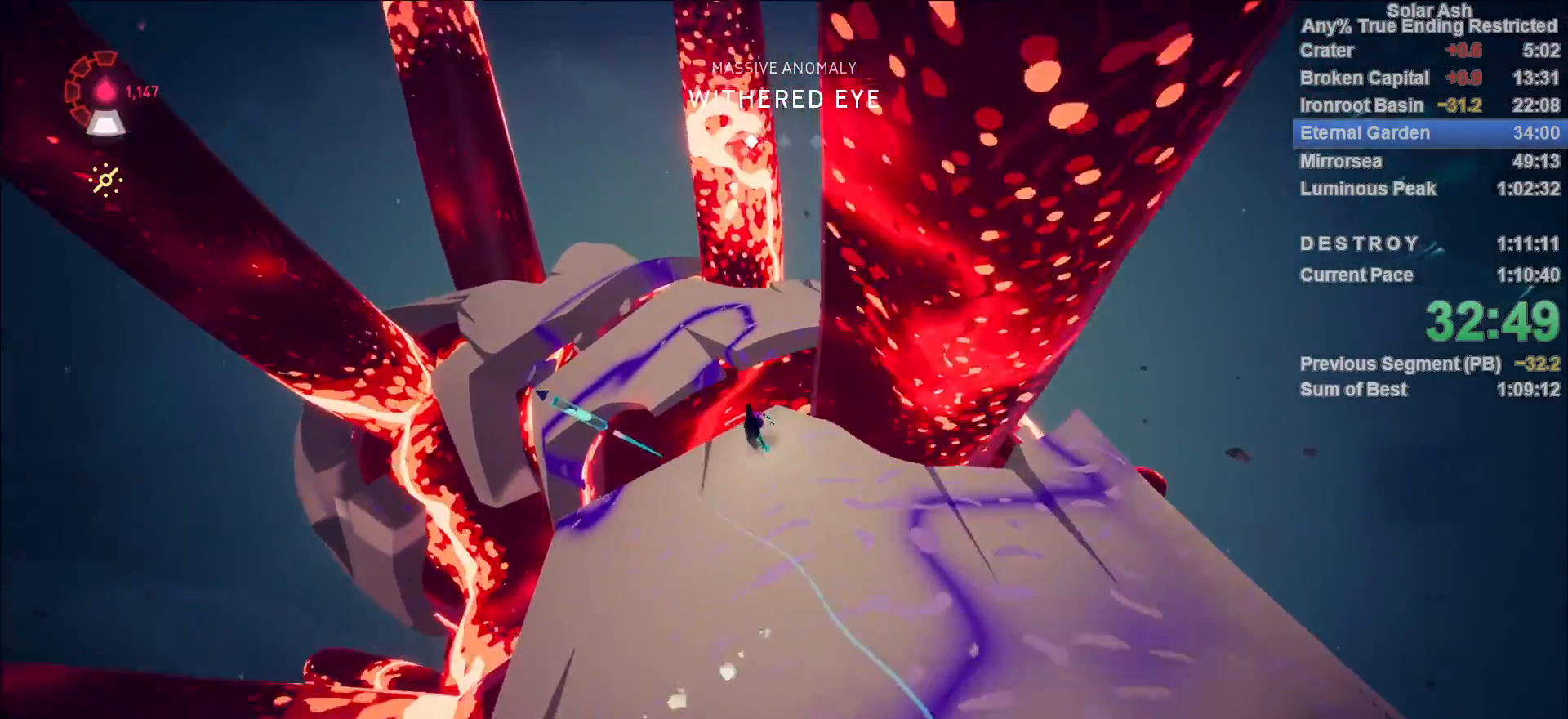
{"dt_ms": 500, "buttons": ["L1"], "left_stick": "right", "right_stick": "center", "events": [[50, "CROSS", "down"], [183, "CROSS", "up"], [217, "SQUARE", "down"], [250, "left_stick", "up-right"], [300, "SQUARE", "up"], [350, "left_stick", "right"]]}
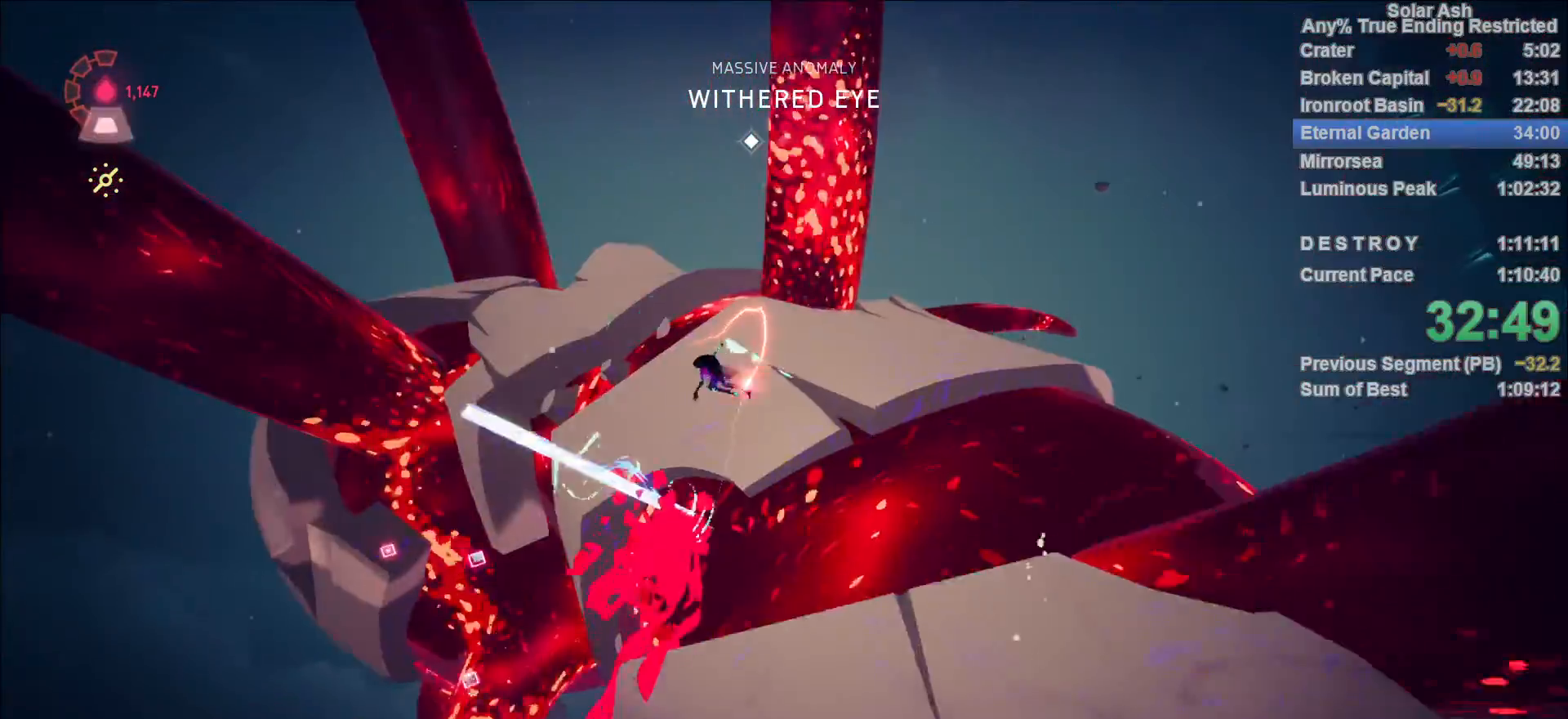
{"dt_ms": 500, "buttons": ["L1"], "left_stick": "up", "right_stick": "left", "events": [[267, "left_stick", "up"], [417, "right_stick", "left"]]}
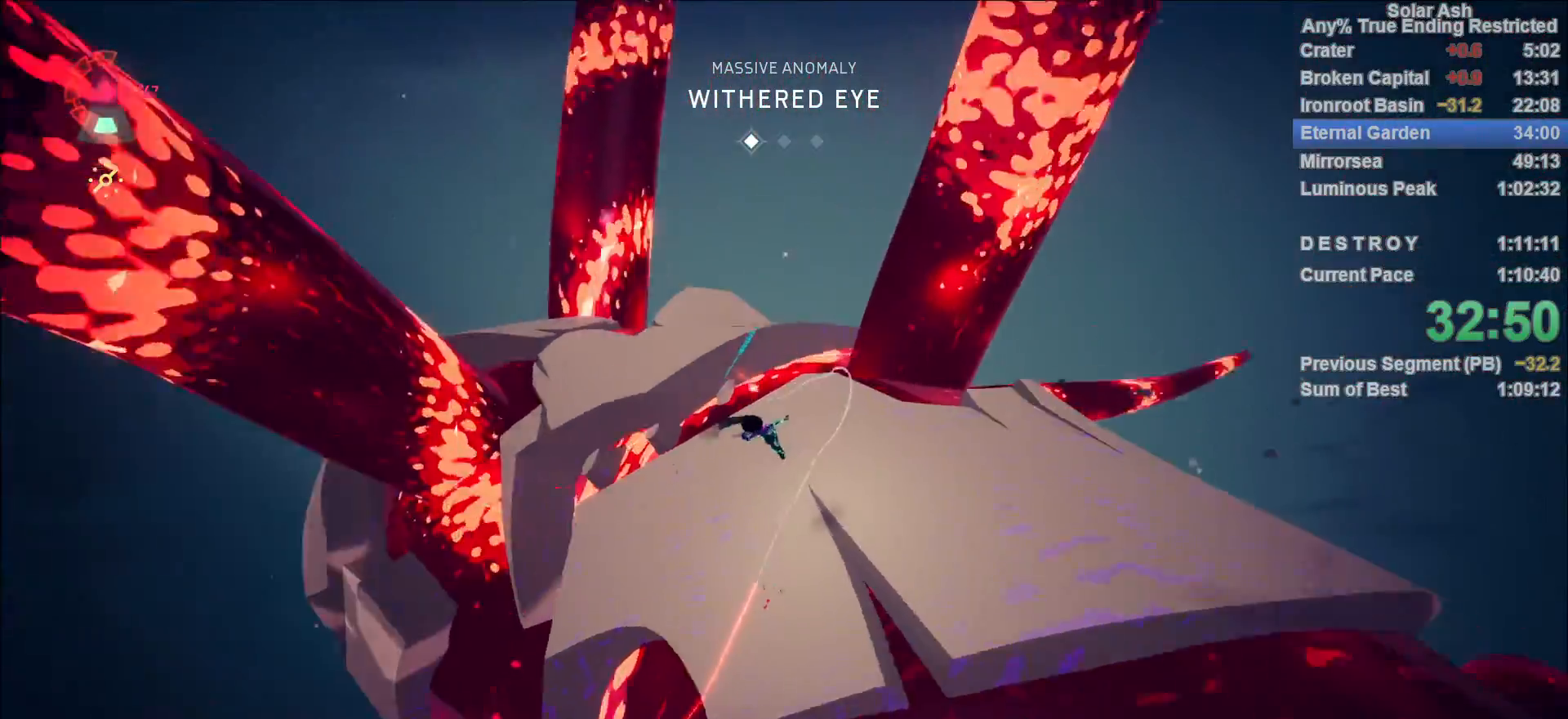
{"dt_ms": 500, "buttons": ["L1"], "left_stick": "up", "right_stick": "center", "events": [[33, "right_stick", "center"]]}
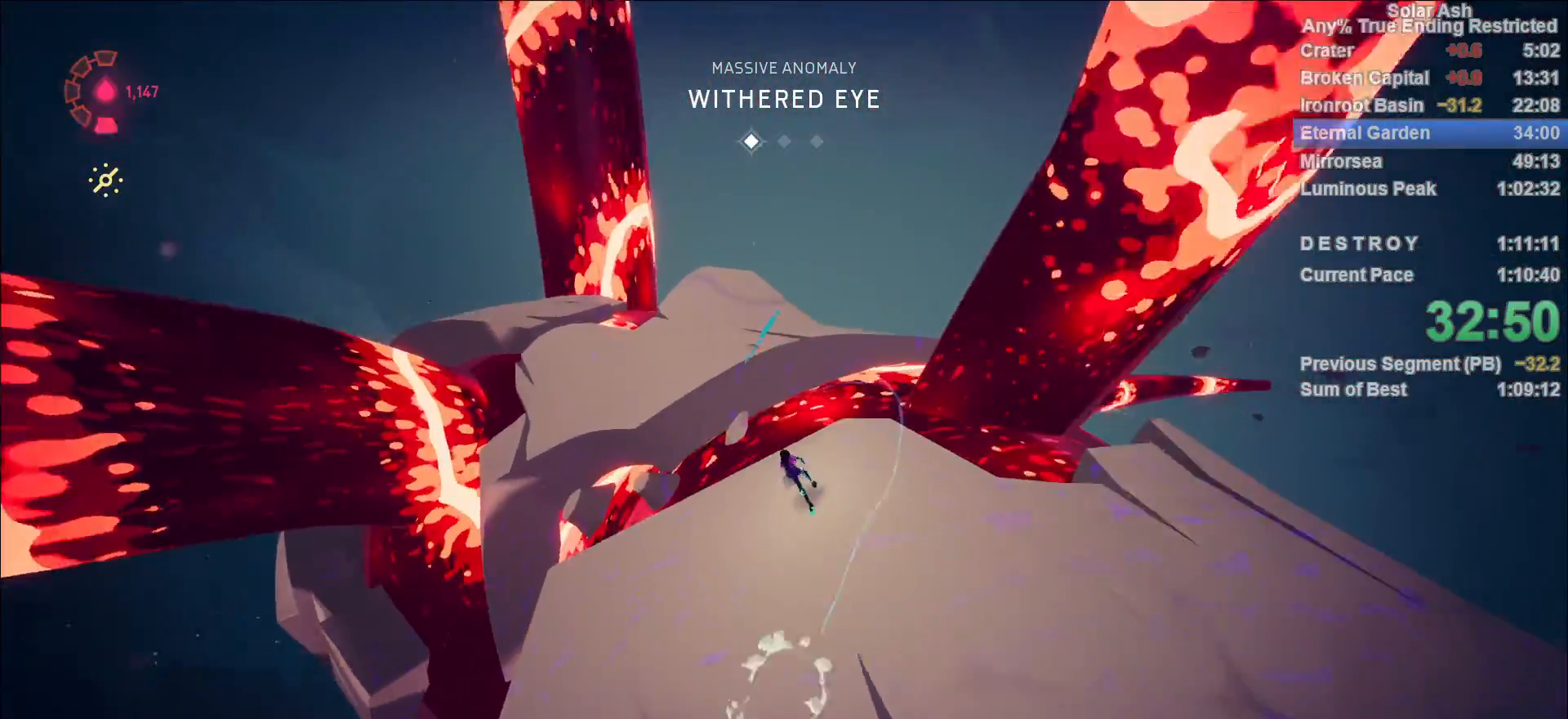
{"dt_ms": 500, "buttons": ["L1"], "left_stick": "up", "right_stick": "center", "events": [[133, "CROSS", "down"], [267, "CROSS", "up"]]}
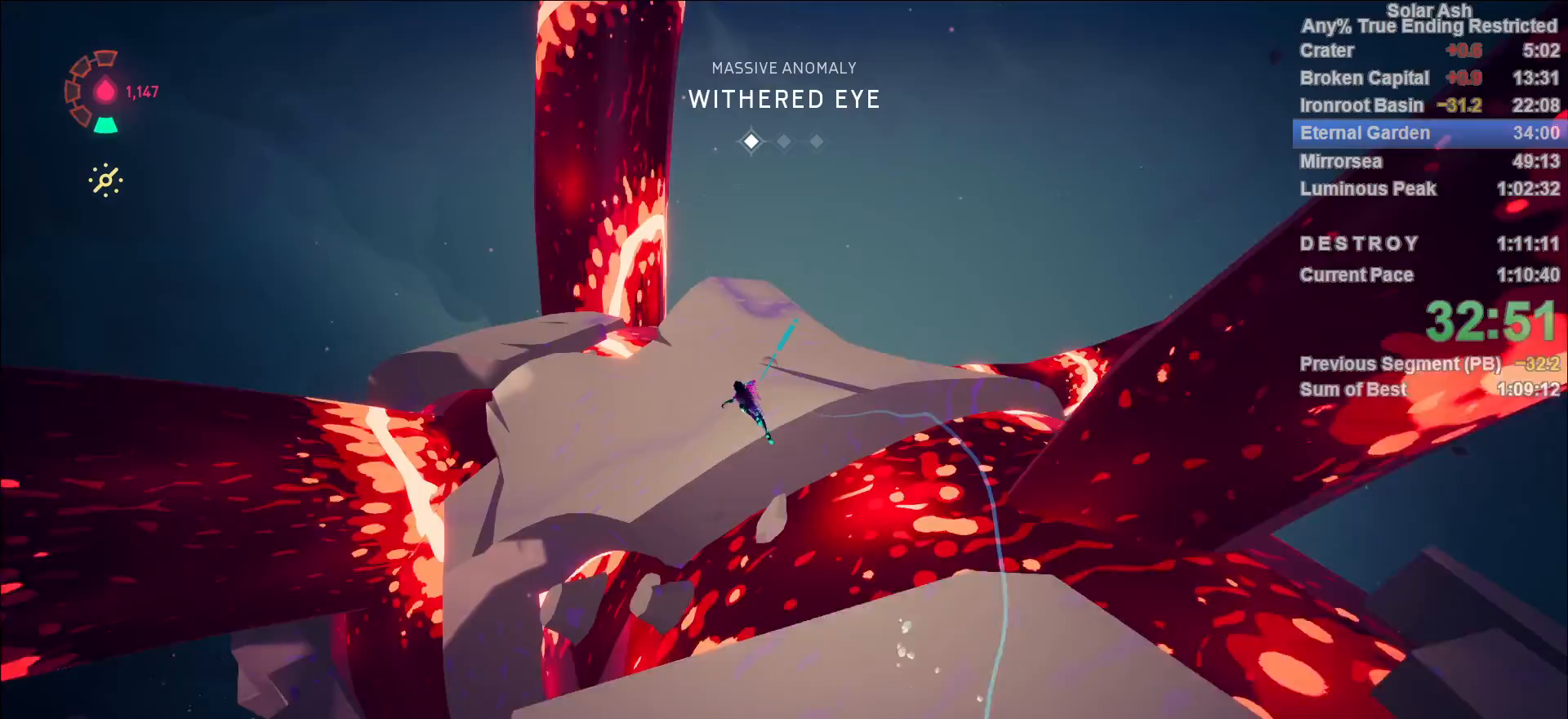
{"dt_ms": 500, "buttons": ["L1"], "left_stick": "up-right", "right_stick": "center", "events": [[250, "left_stick", "up-right"]]}
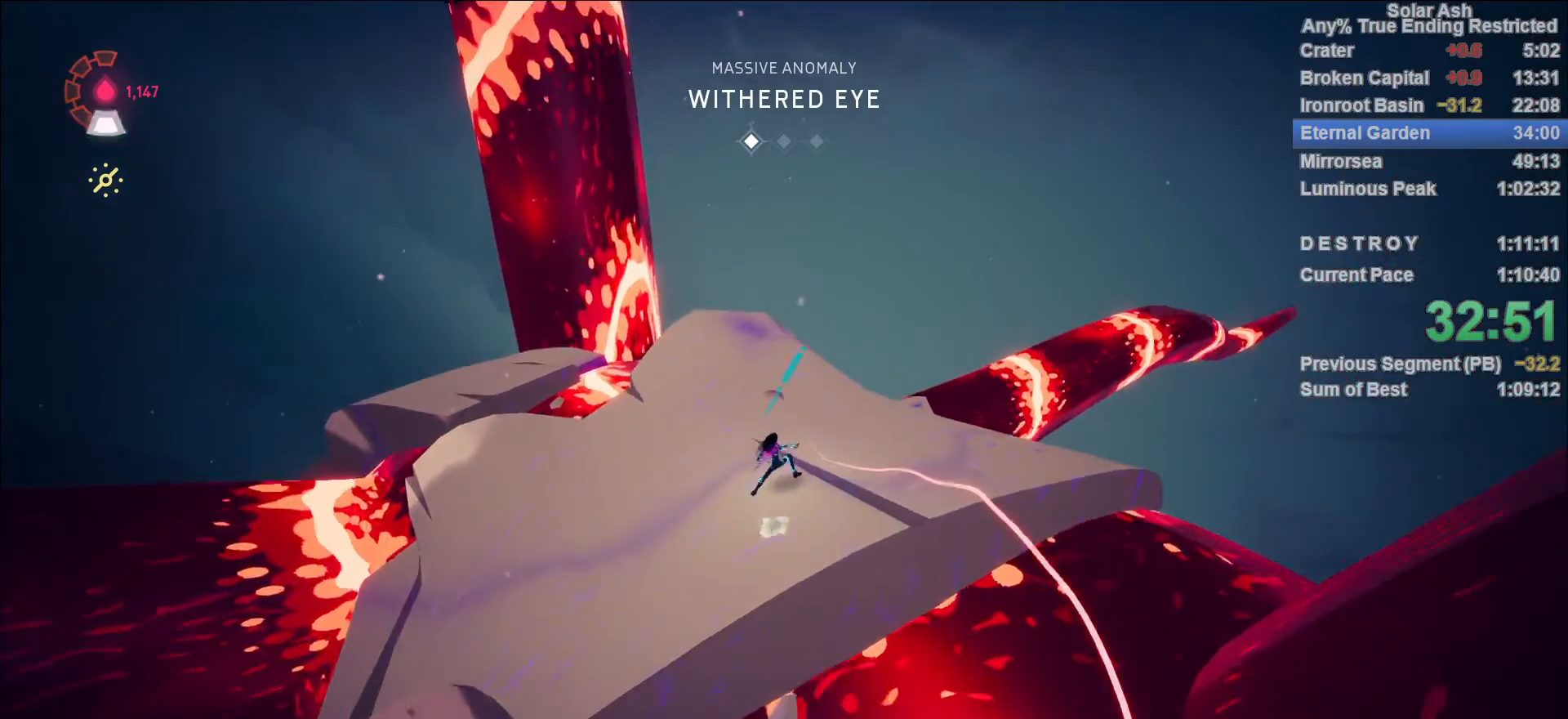
{"dt_ms": 500, "buttons": ["L1"], "left_stick": "up-right", "right_stick": "center", "events": [[217, "right_stick", "left"], [383, "right_stick", "center"]]}
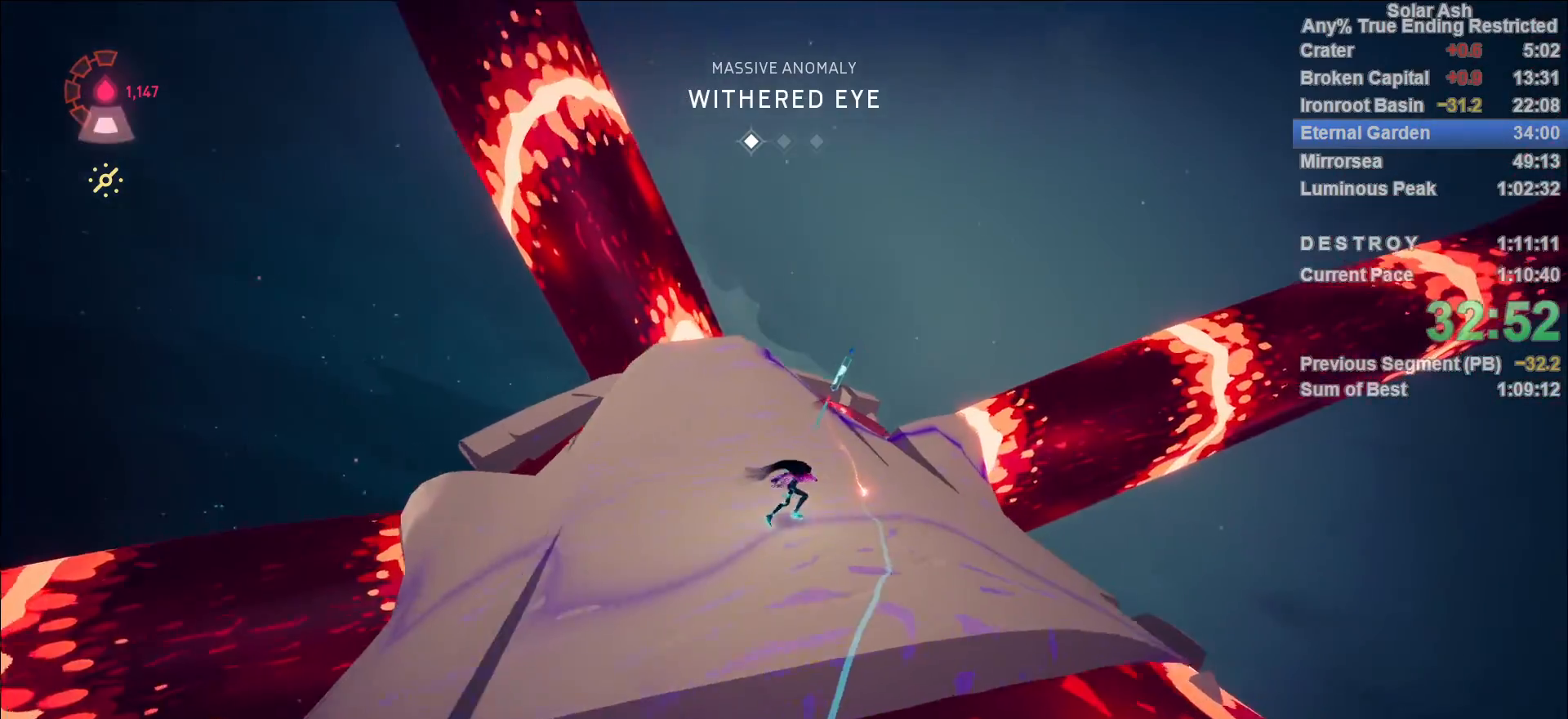
{"dt_ms": 500, "buttons": ["L1"], "left_stick": "up", "right_stick": "center", "events": [[83, "R2", "down"], [133, "left_stick", "up"], [233, "R2", "up"]]}
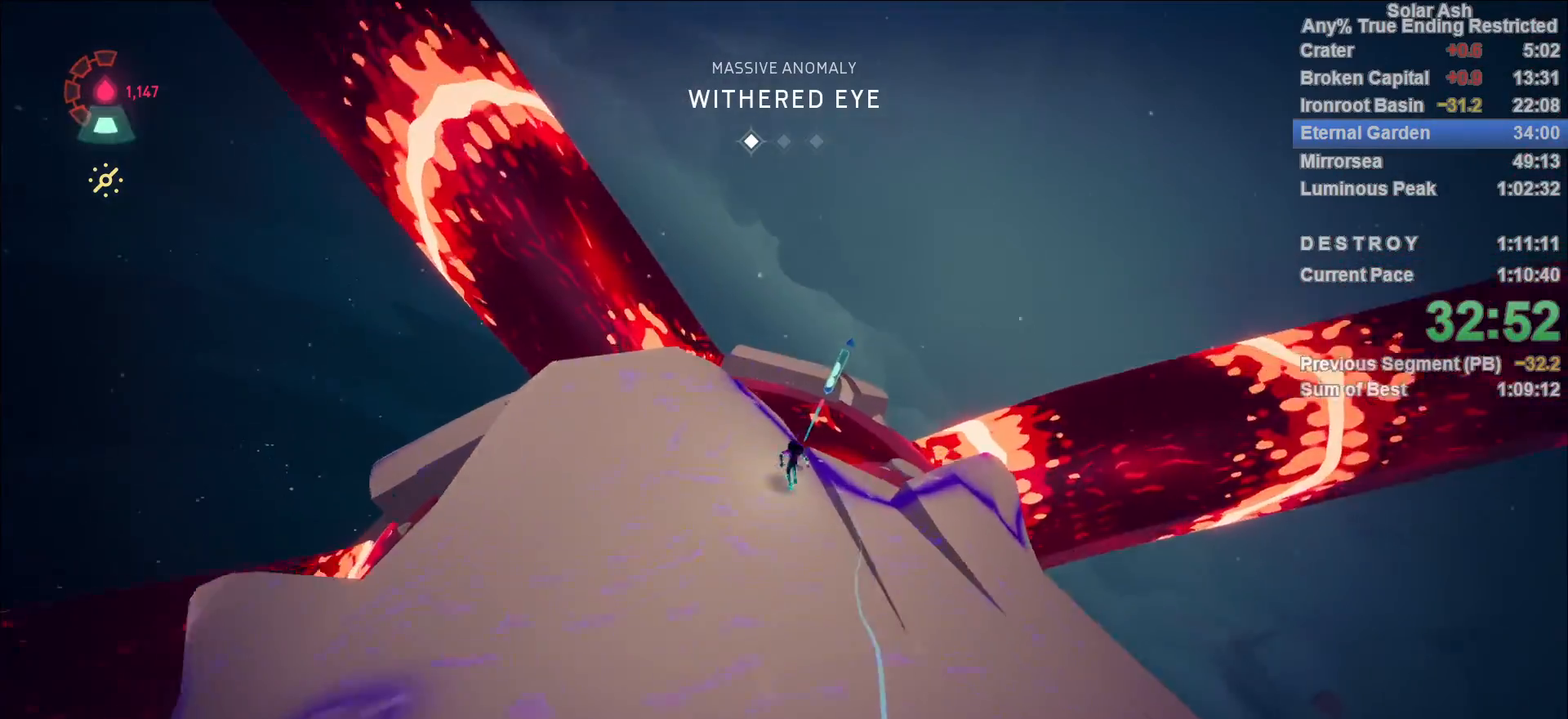
{"dt_ms": 500, "buttons": ["L1"], "left_stick": "up", "right_stick": "center", "events": [[83, "CROSS", "down"], [367, "CROSS", "up"]]}
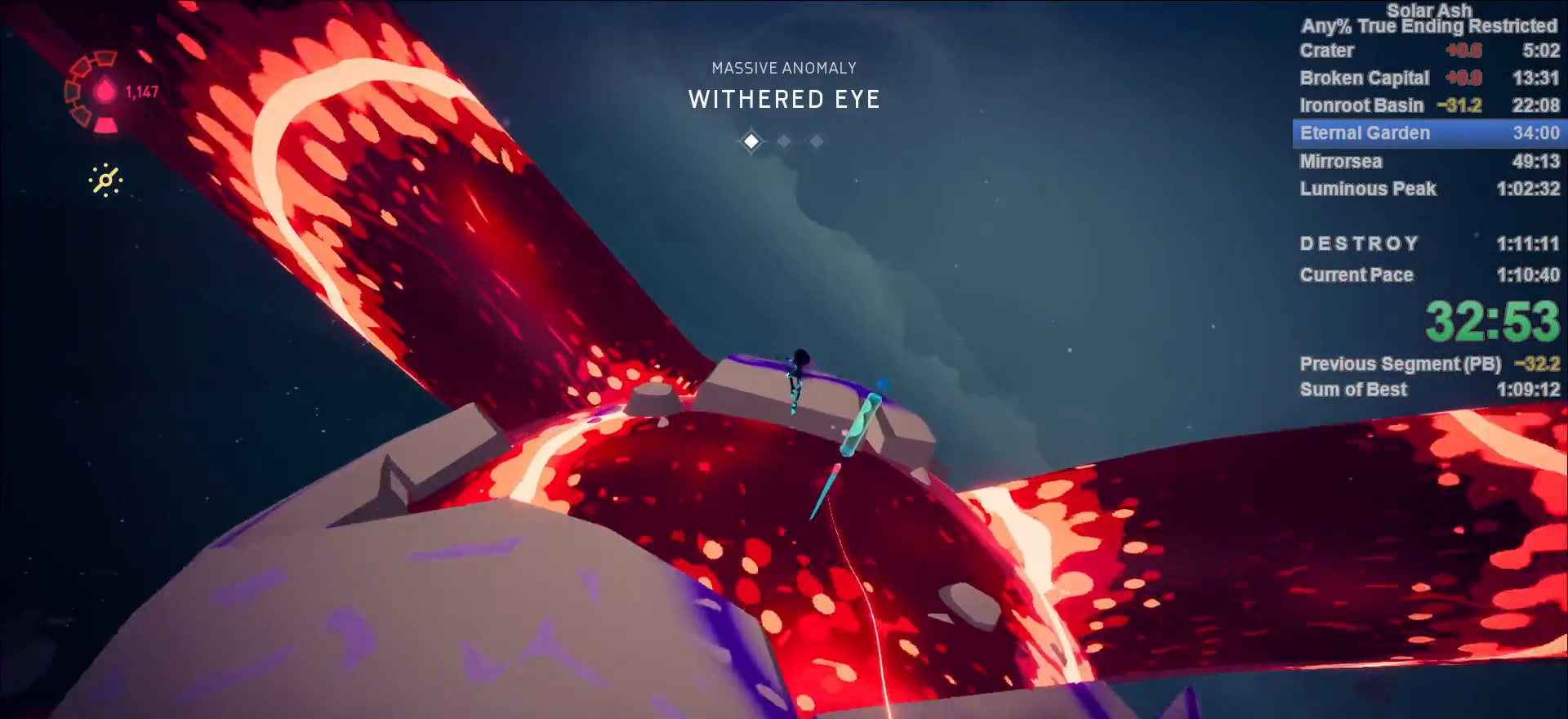
{"dt_ms": 500, "buttons": ["L1"], "left_stick": "up", "right_stick": "center", "events": [[200, "SQUARE", "down"], [300, "SQUARE", "up"], [383, "CROSS", "down"], [467, "CROSS", "up"]]}
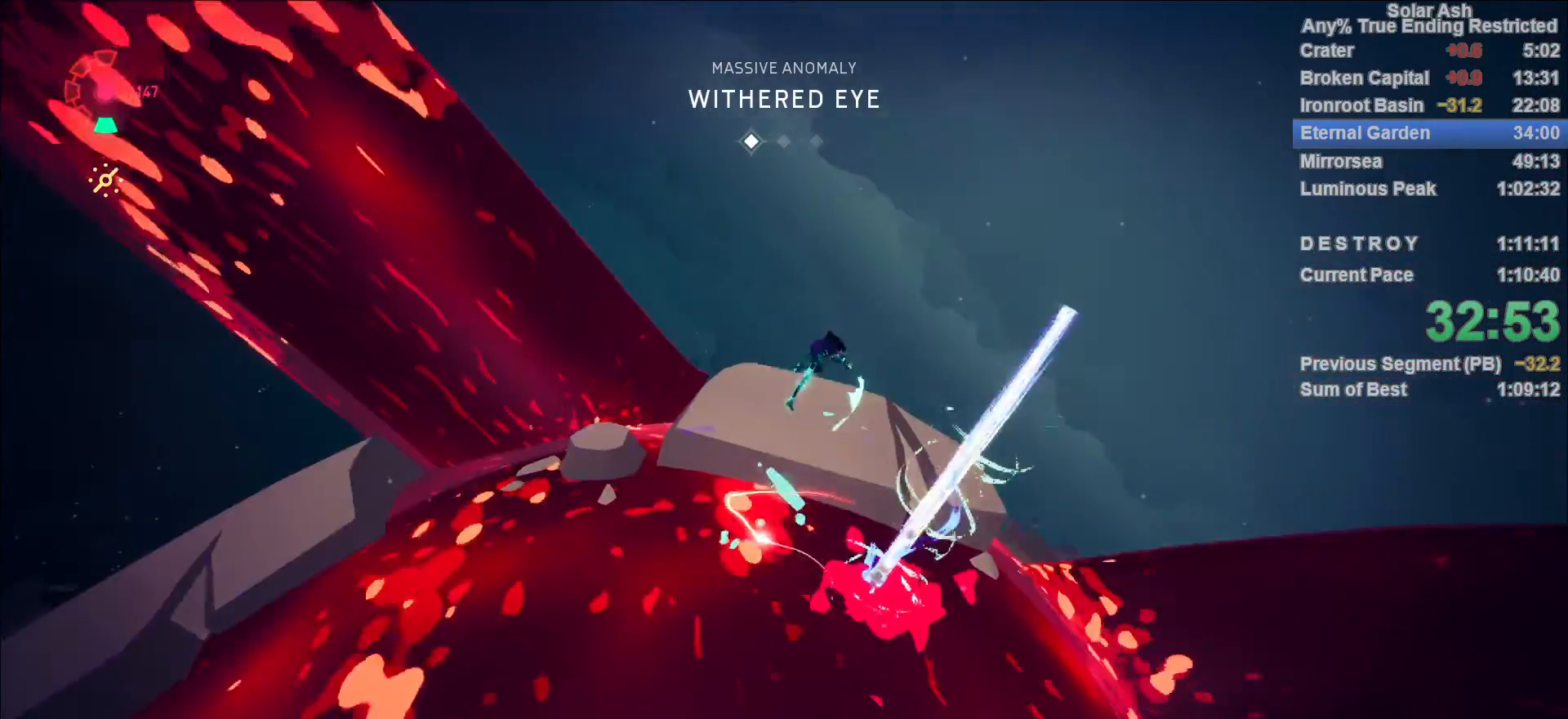
{"dt_ms": 500, "buttons": ["L1"], "left_stick": "up", "right_stick": "center", "events": []}
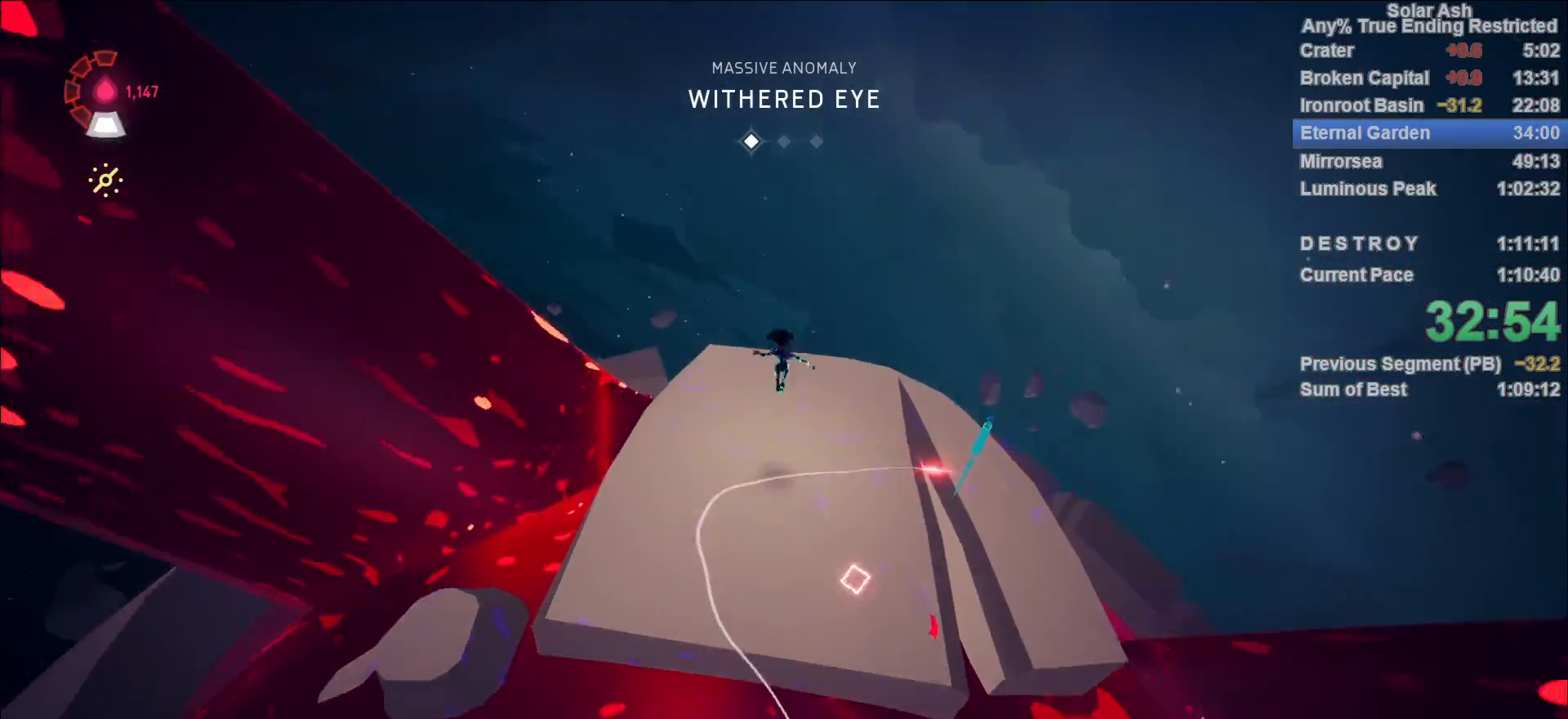
{"dt_ms": 500, "buttons": ["L1"], "left_stick": "up", "right_stick": "right", "events": [[100, "left_stick", "up-right"], [250, "right_stick", "right"], [267, "left_stick", "up"]]}
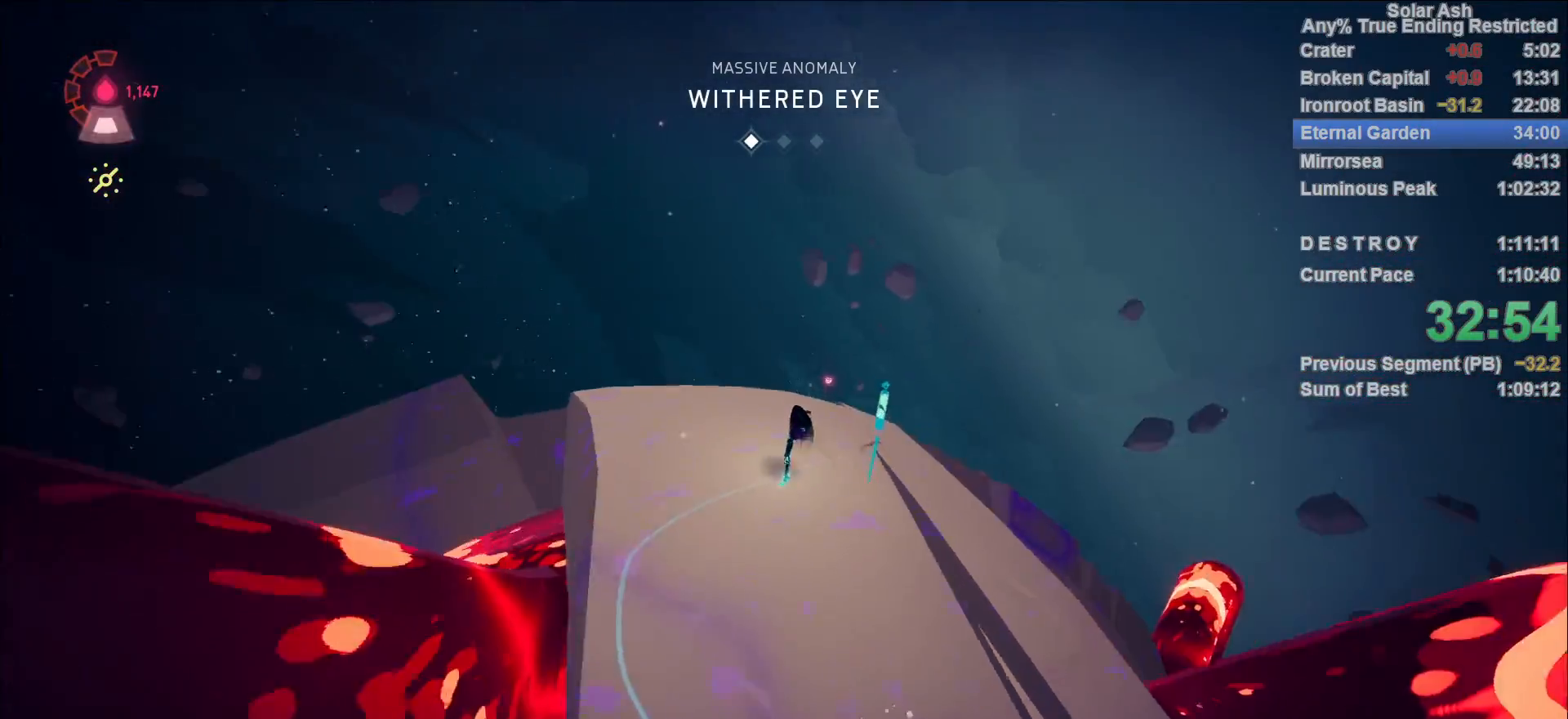
{"dt_ms": 500, "buttons": ["L1"], "left_stick": "up-right", "right_stick": "center", "events": [[17, "right_stick", "center"], [133, "right_stick", "down"], [283, "right_stick", "center"], [433, "left_stick", "up-right"]]}
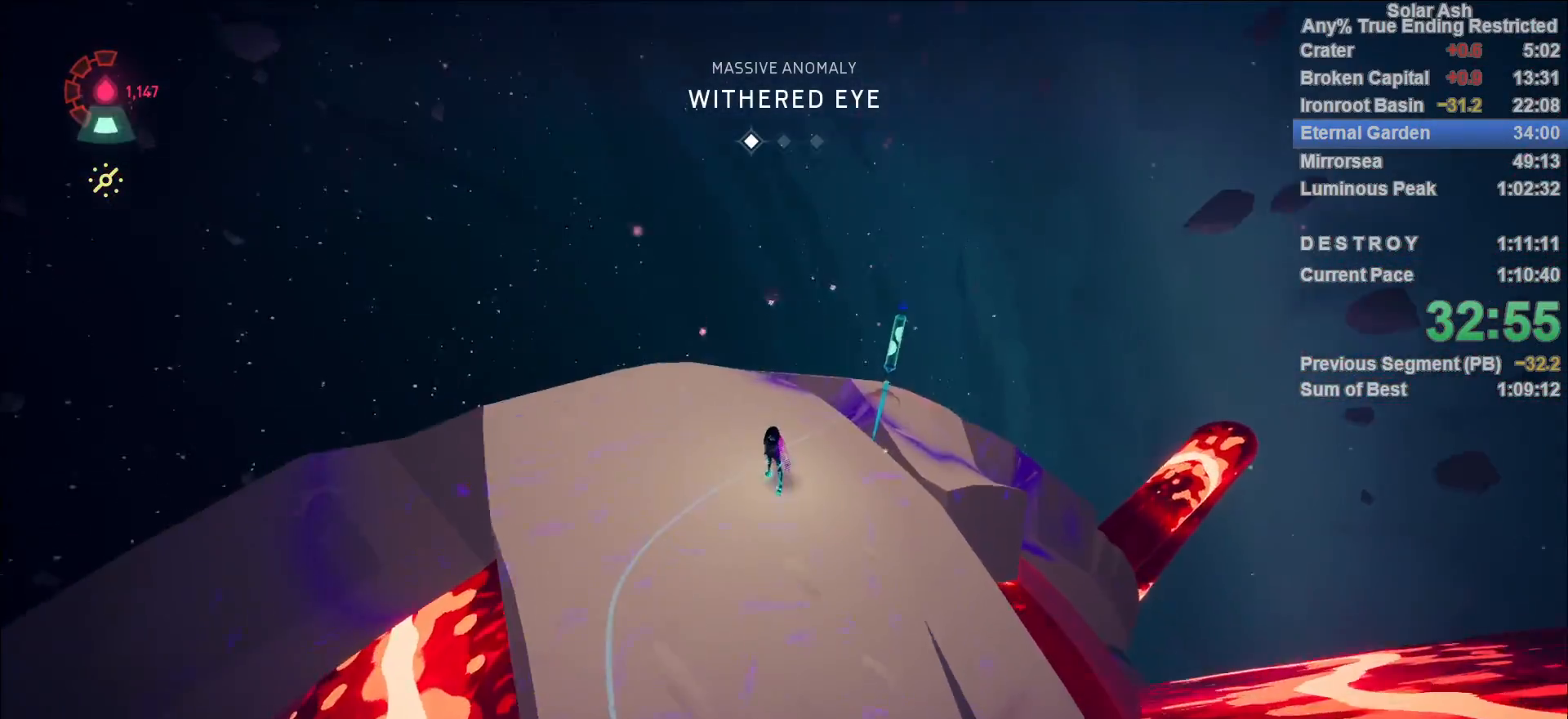
{"dt_ms": 500, "buttons": ["L1"], "left_stick": "up", "right_stick": "center", "events": [[50, "left_stick", "right"], [317, "left_stick", "up"]]}
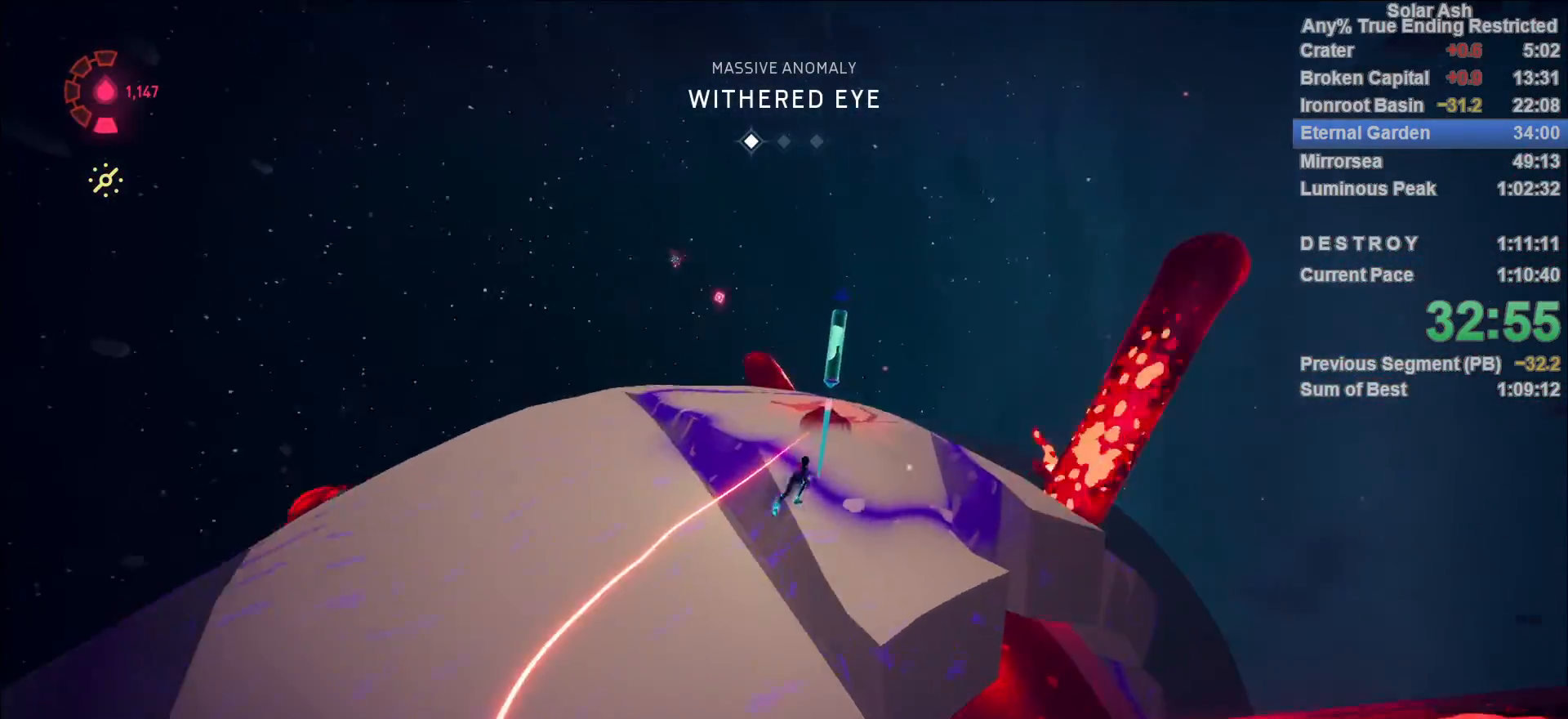
{"dt_ms": 1000, "buttons": ["L1"], "left_stick": "up-right", "right_stick": "center"}
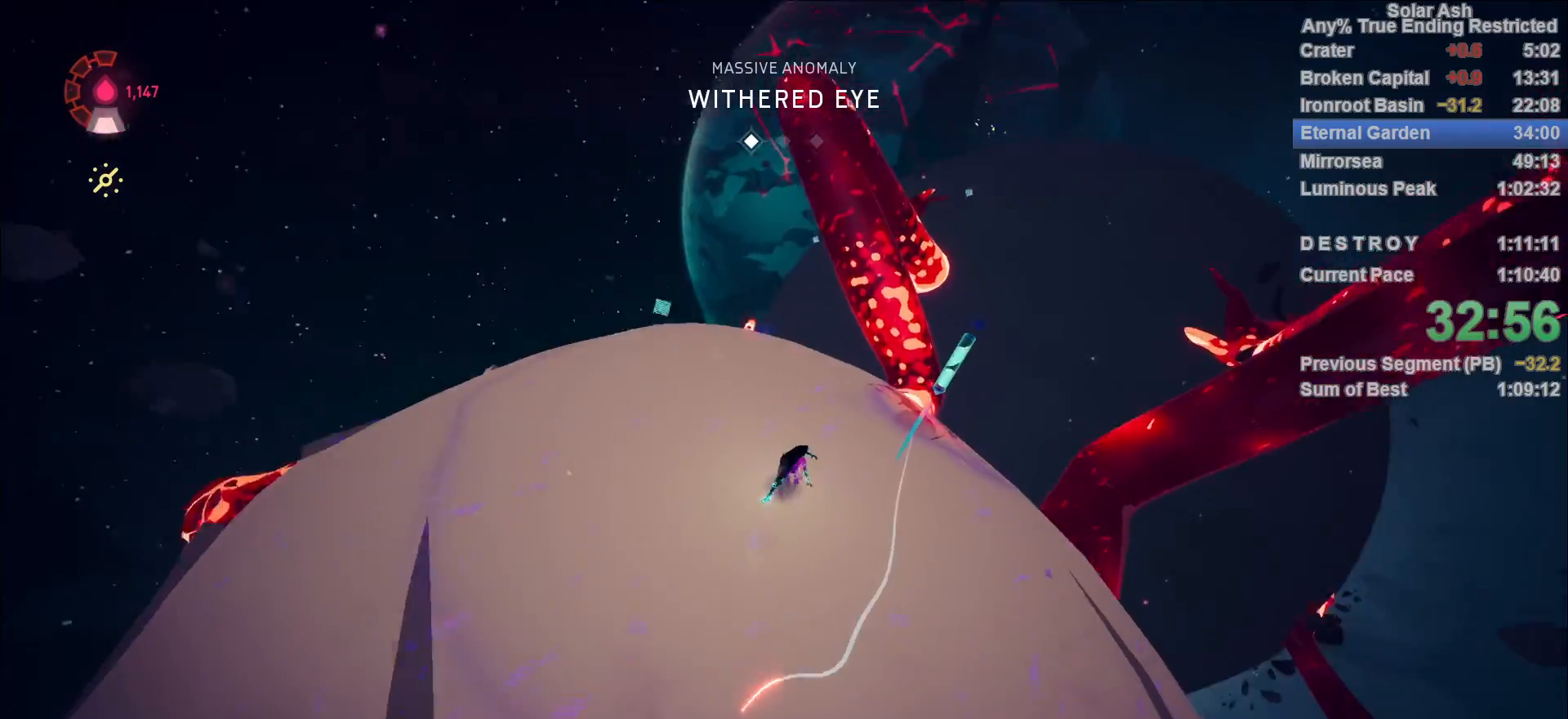
{"dt_ms": 500, "buttons": ["L1"], "left_stick": "down", "right_stick": "down-left", "events": [[33, "left_stick", "right"], [200, "SQUARE", "down"], [217, "left_stick", "up-left"], [267, "SQUARE", "up"], [383, "left_stick", "center"], [433, "right_stick", "down-left"], [450, "left_stick", "down"]]}
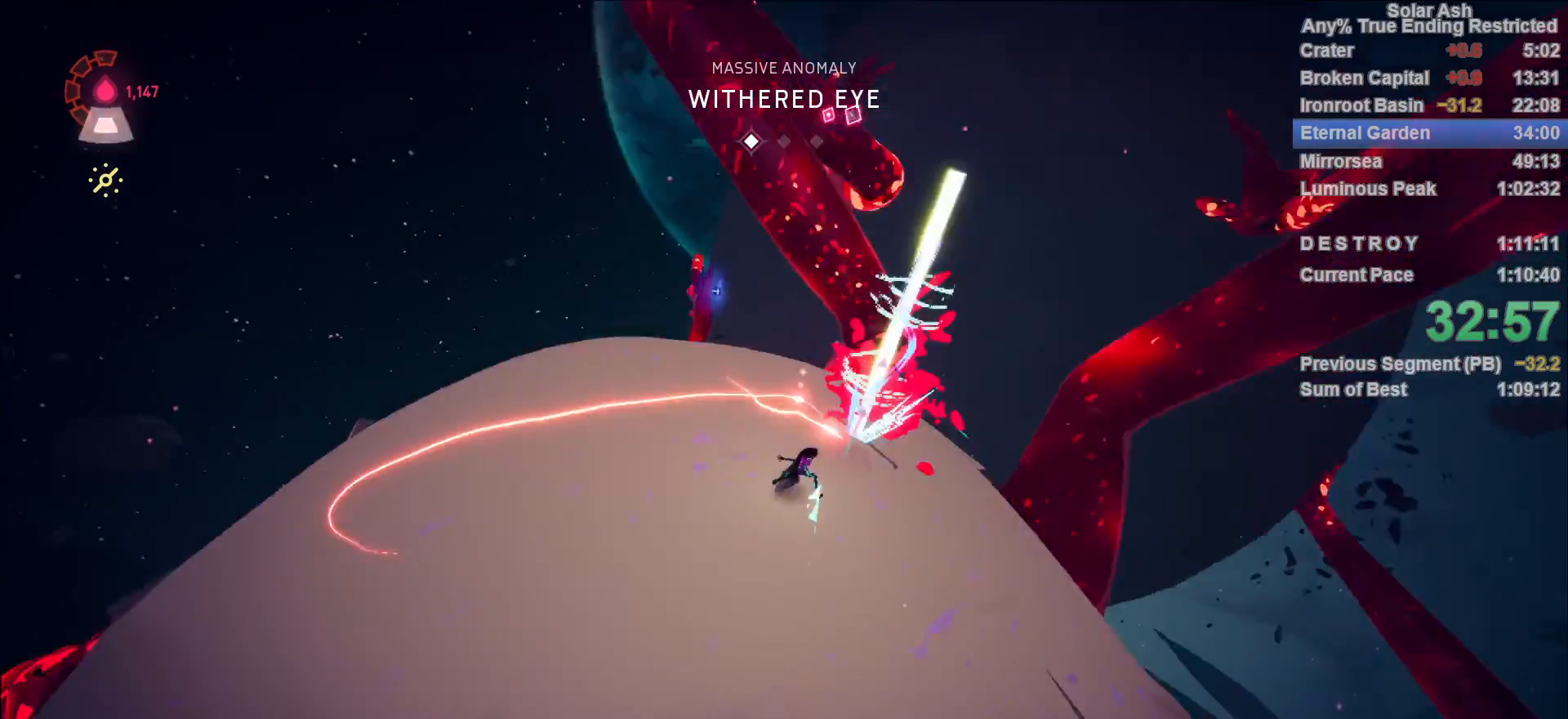
{"dt_ms": 500, "buttons": ["L1"], "left_stick": "up-left", "right_stick": "left", "events": [[150, "left_stick", "up-left"], [167, "right_stick", "center"], [500, "right_stick", "left"]]}
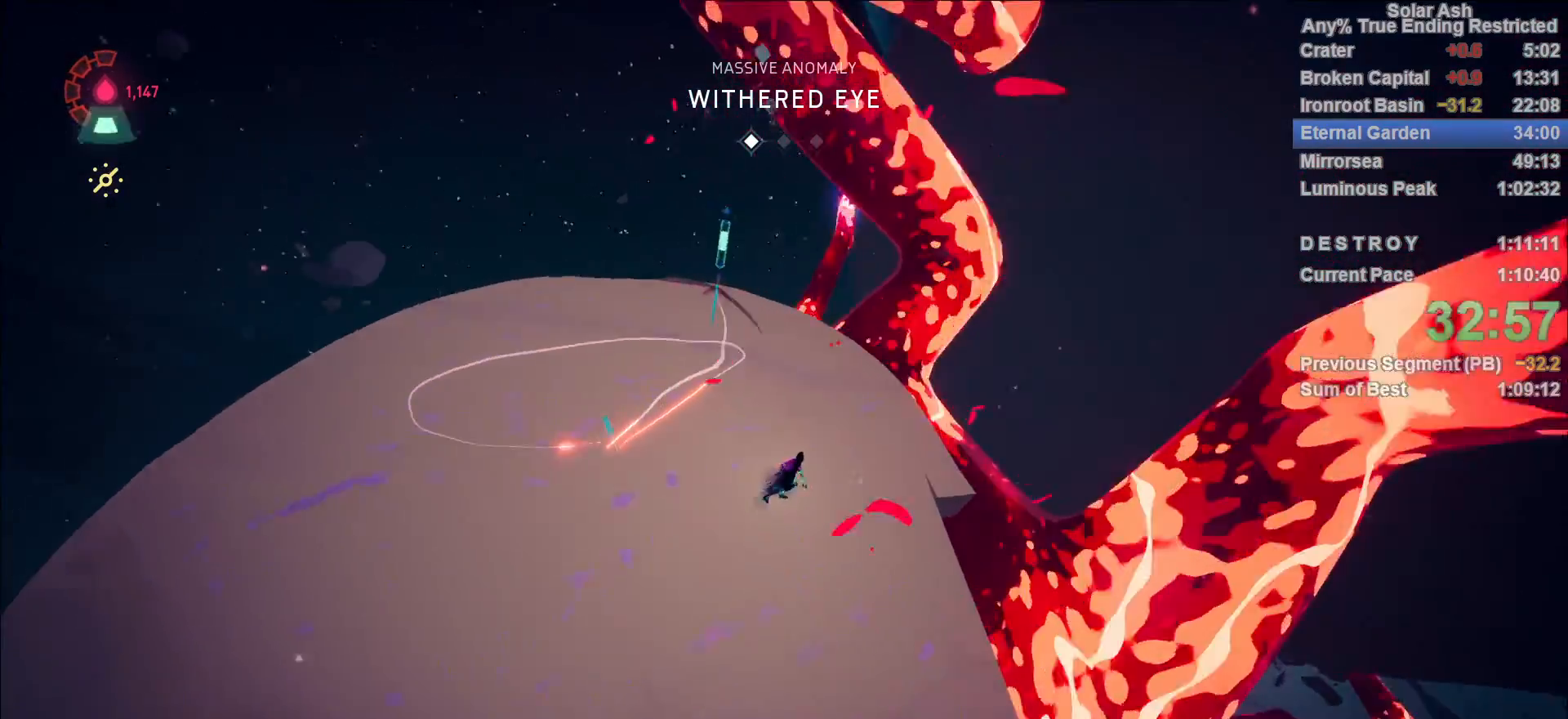
{"dt_ms": 500, "buttons": ["L1"], "left_stick": "left", "right_stick": "center", "events": [[117, "right_stick", "center"], [167, "left_stick", "left"]]}
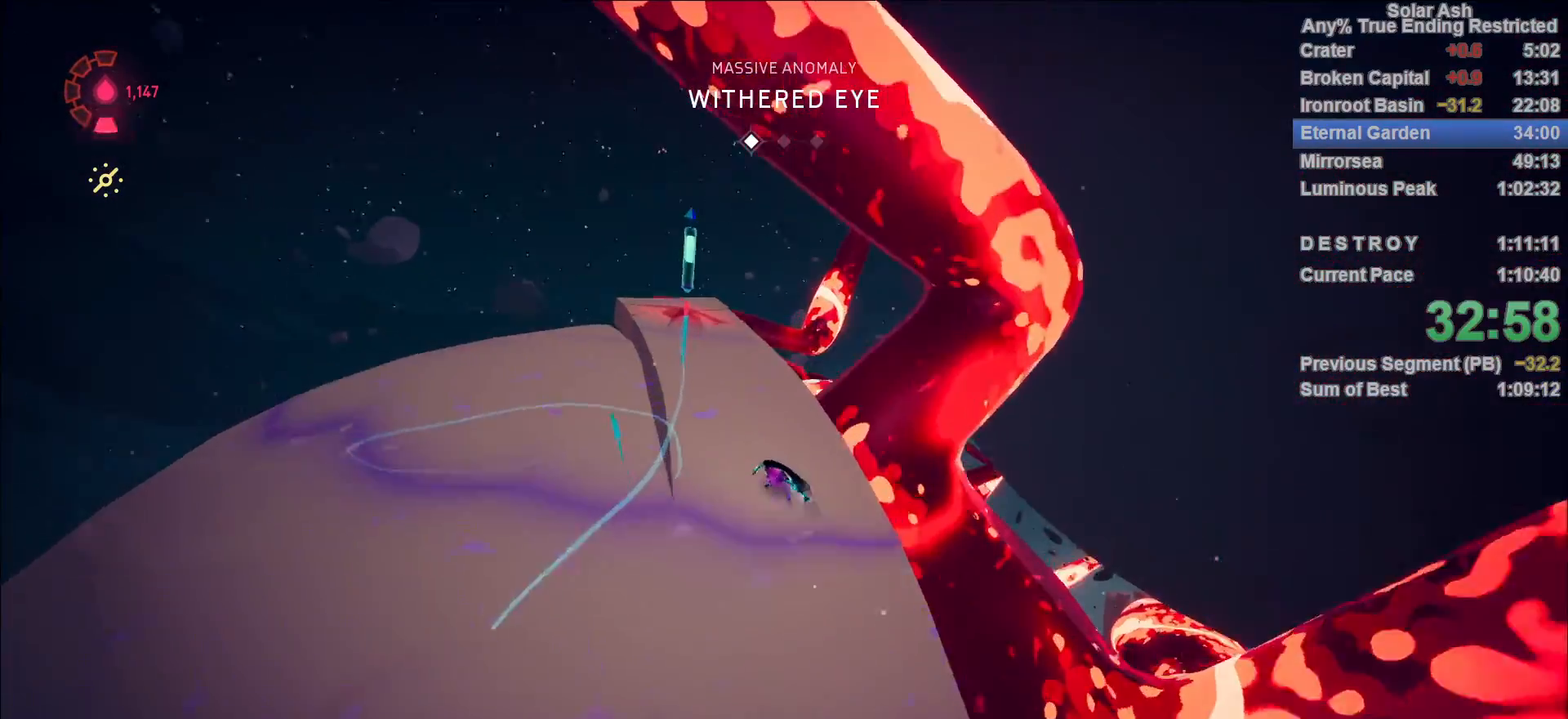
{"dt_ms": 500, "buttons": ["L1"], "left_stick": "up", "right_stick": "center", "events": [[17, "left_stick", "up"], [283, "left_stick", "up-left"], [367, "R2", "down"], [467, "left_stick", "up"], [483, "R2", "up"]]}
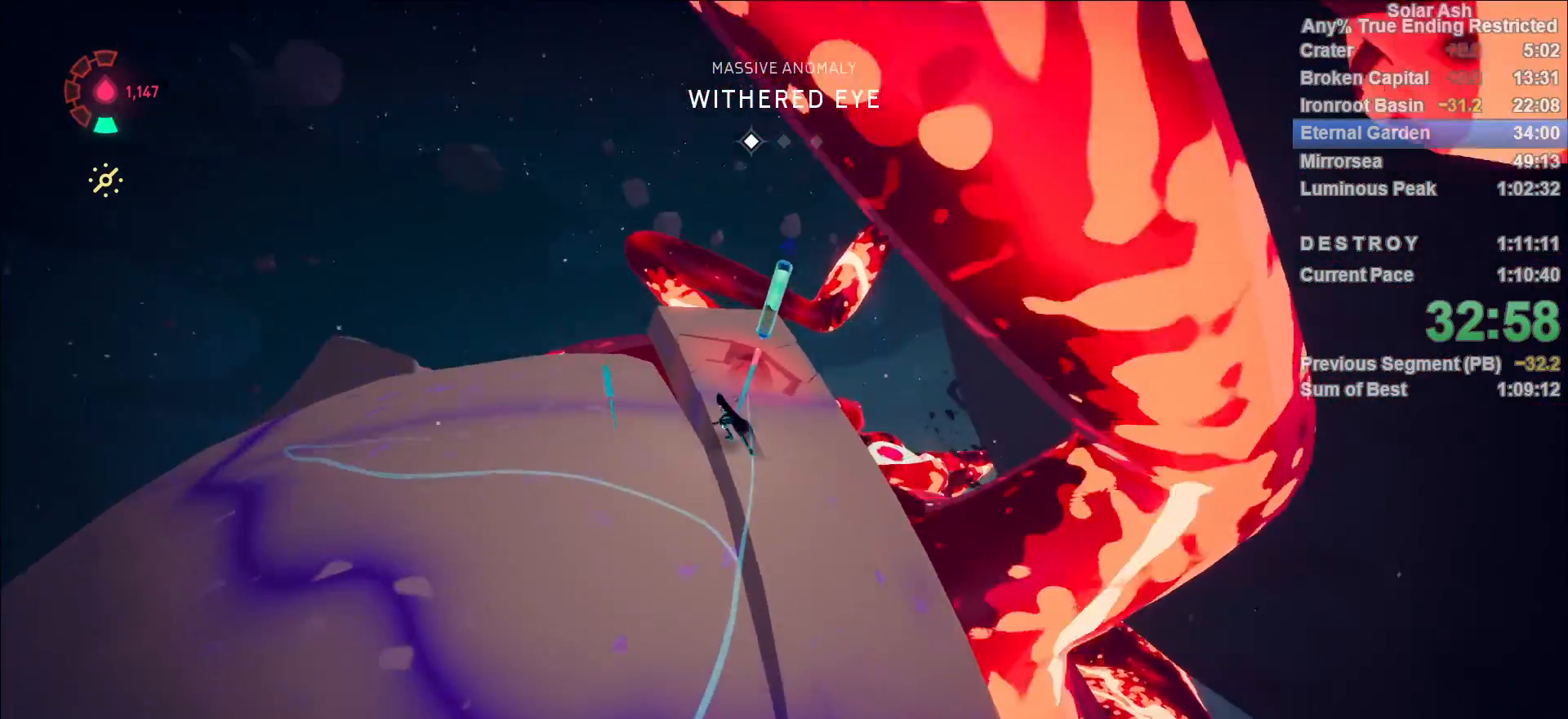
{"dt_ms": 500, "buttons": ["CROSS", "L1"], "left_stick": "up", "right_stick": "center", "events": [[100, "SQUARE", "down"], [200, "SQUARE", "up"], [417, "CROSS", "down"]]}
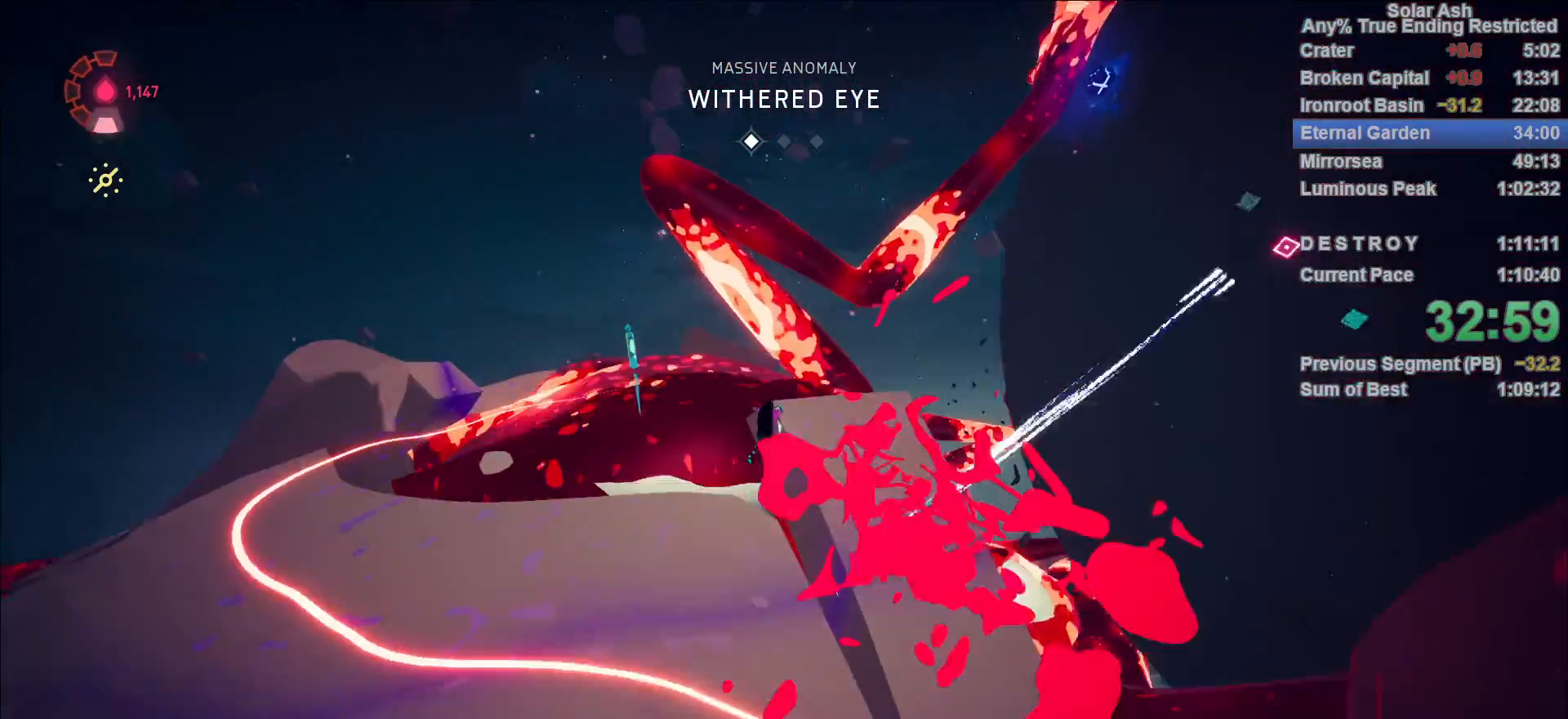
{"dt_ms": 500, "buttons": ["CROSS", "L1"], "left_stick": "up", "right_stick": "center", "events": [[100, "CROSS", "up"], [483, "CROSS", "down"]]}
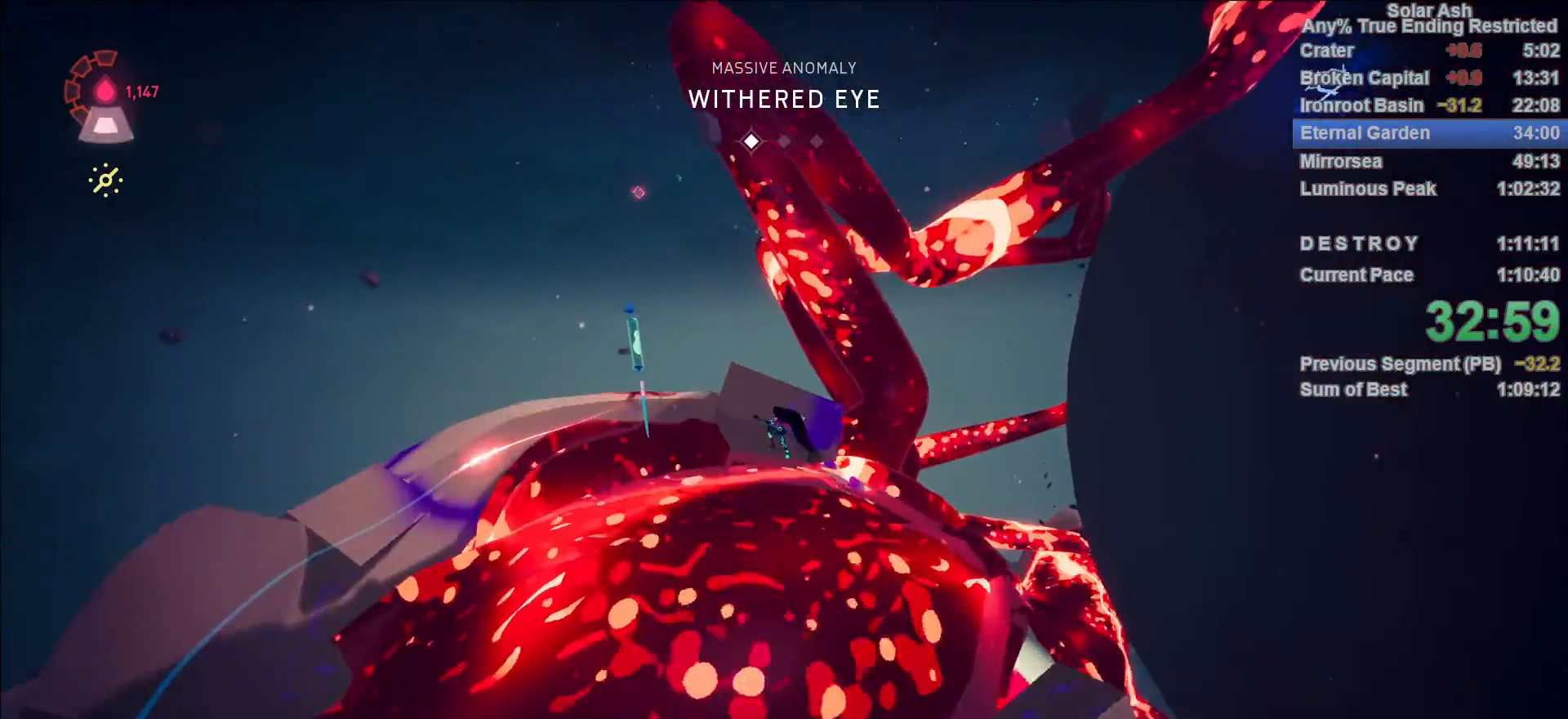
{"dt_ms": 500, "buttons": ["L1"], "left_stick": "up", "right_stick": "center", "events": [[50, "CROSS", "up"]]}
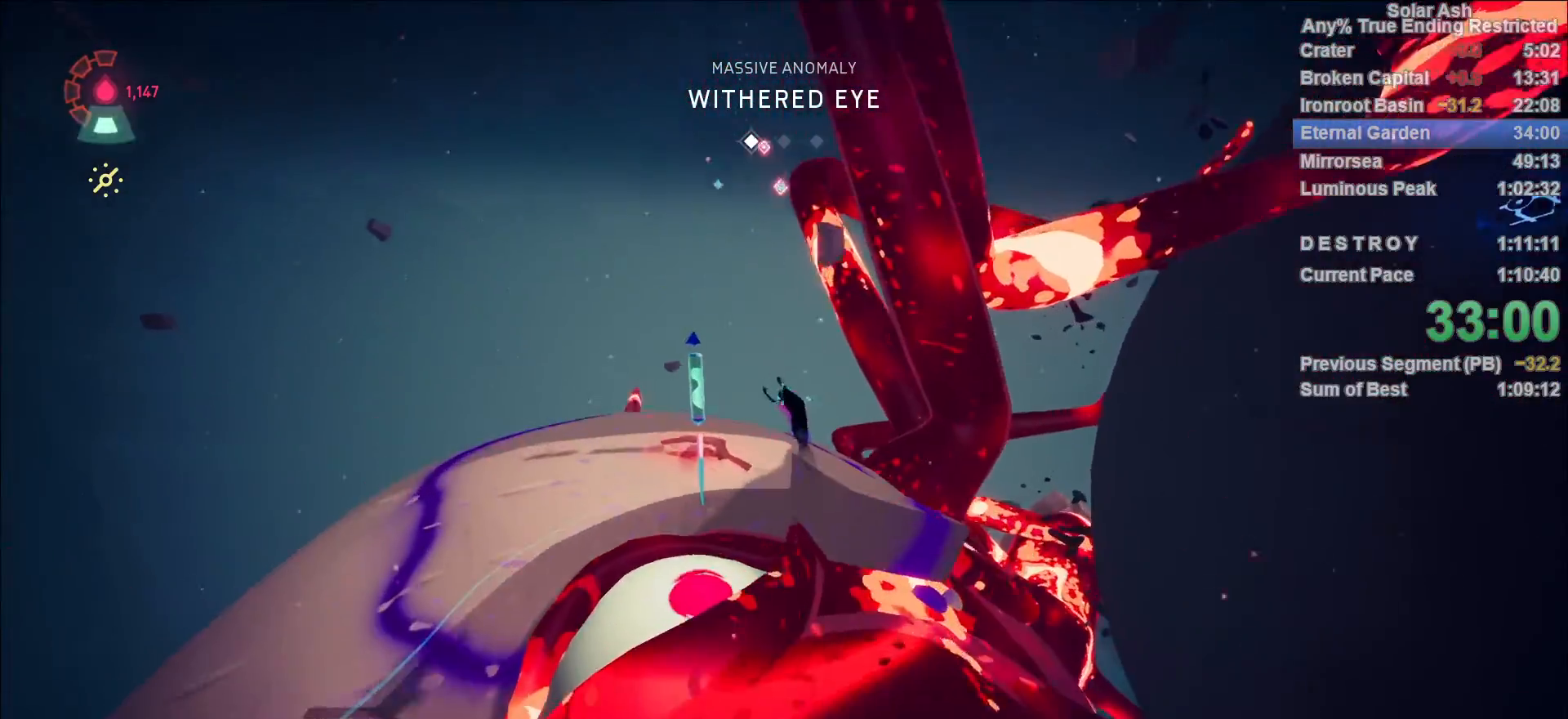
{"dt_ms": 500, "buttons": ["L1"], "left_stick": "up-left", "right_stick": "left", "events": [[150, "SQUARE", "down"], [233, "SQUARE", "up"], [283, "left_stick", "center"], [333, "right_stick", "left"], [383, "left_stick", "up-left"]]}
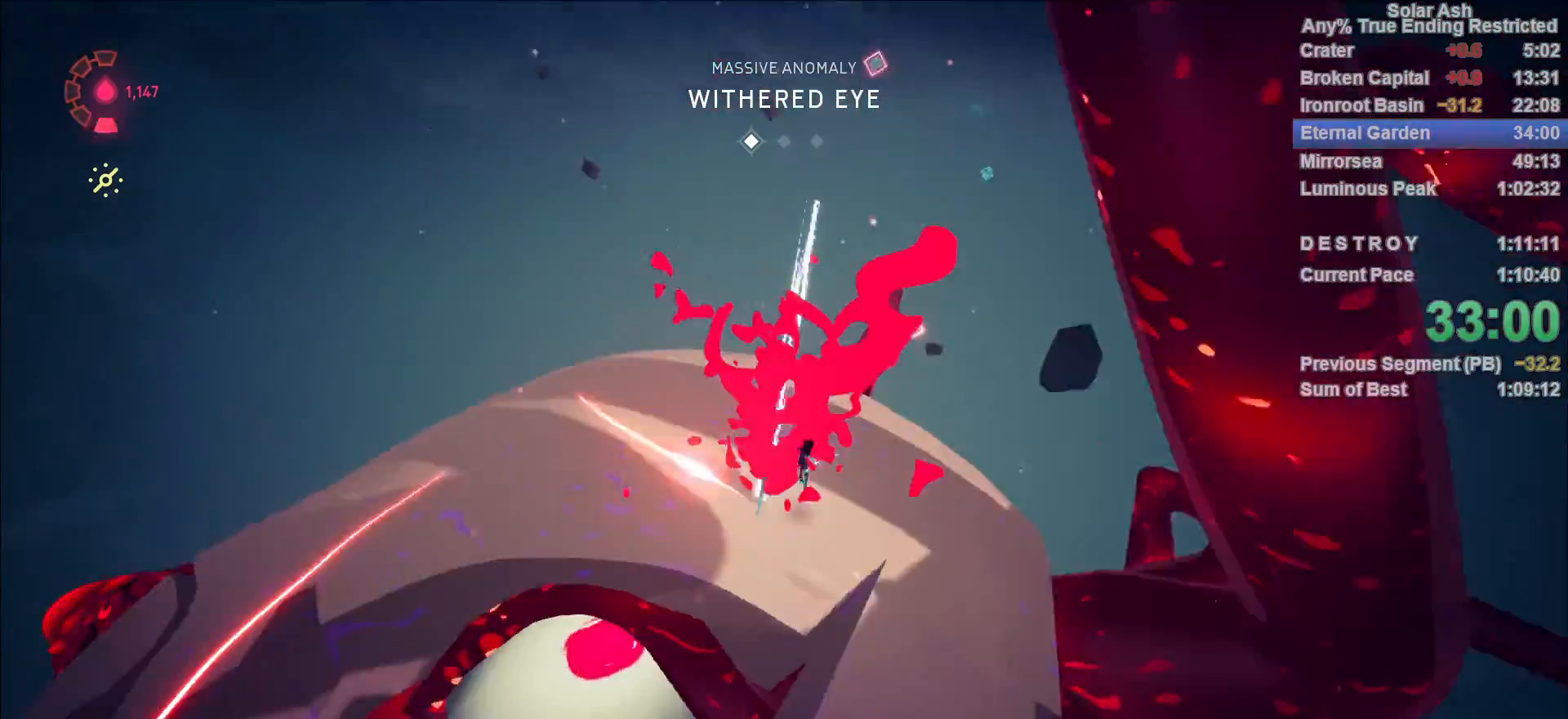
{"dt_ms": 500, "buttons": ["L1"], "left_stick": "up", "right_stick": "center", "events": [[217, "R2", "down"], [333, "right_stick", "center"], [383, "R2", "up"], [433, "left_stick", "up"]]}
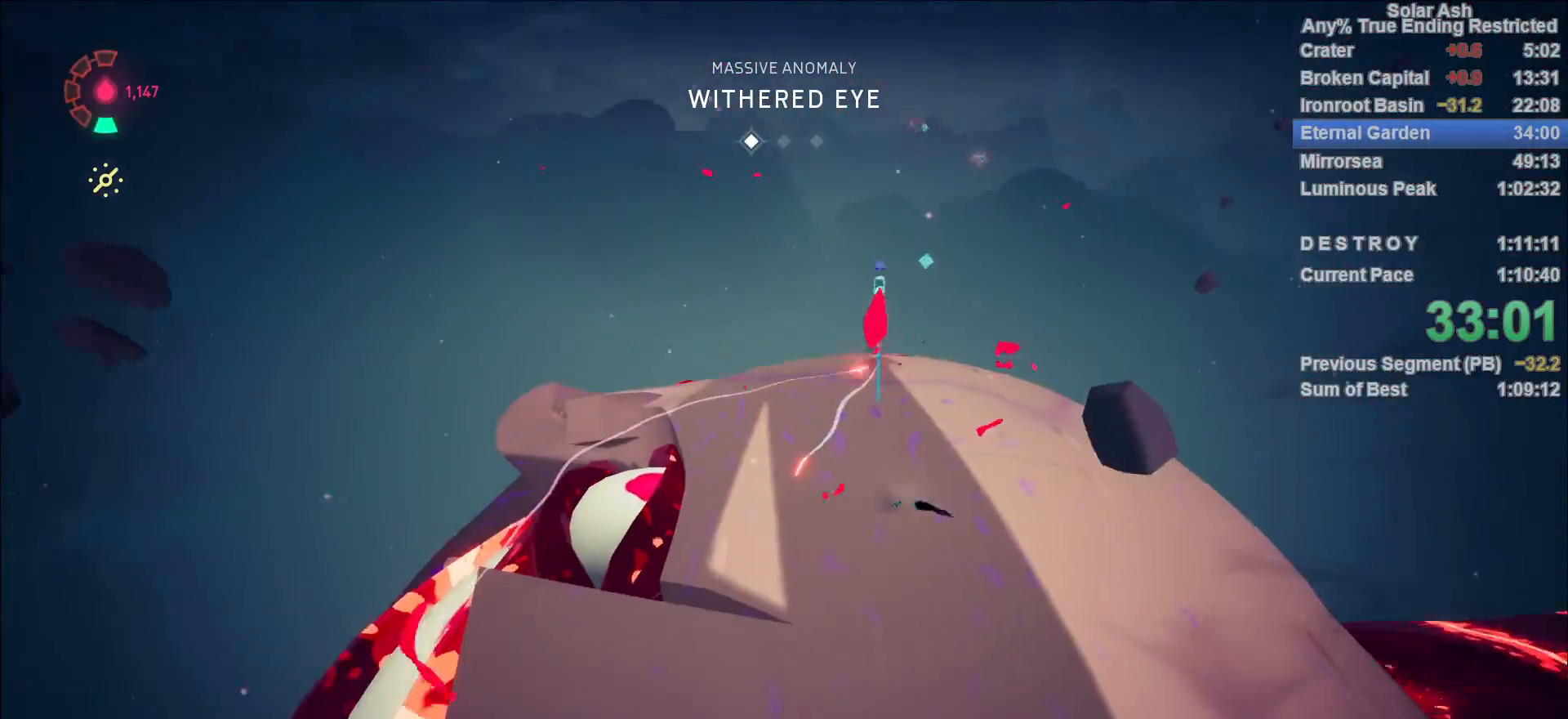
{"dt_ms": 500, "buttons": ["L1"], "left_stick": "up", "right_stick": "center", "events": [[17, "left_stick", "up-right"], [250, "R2", "down"], [300, "left_stick", "up"], [383, "R2", "up"]]}
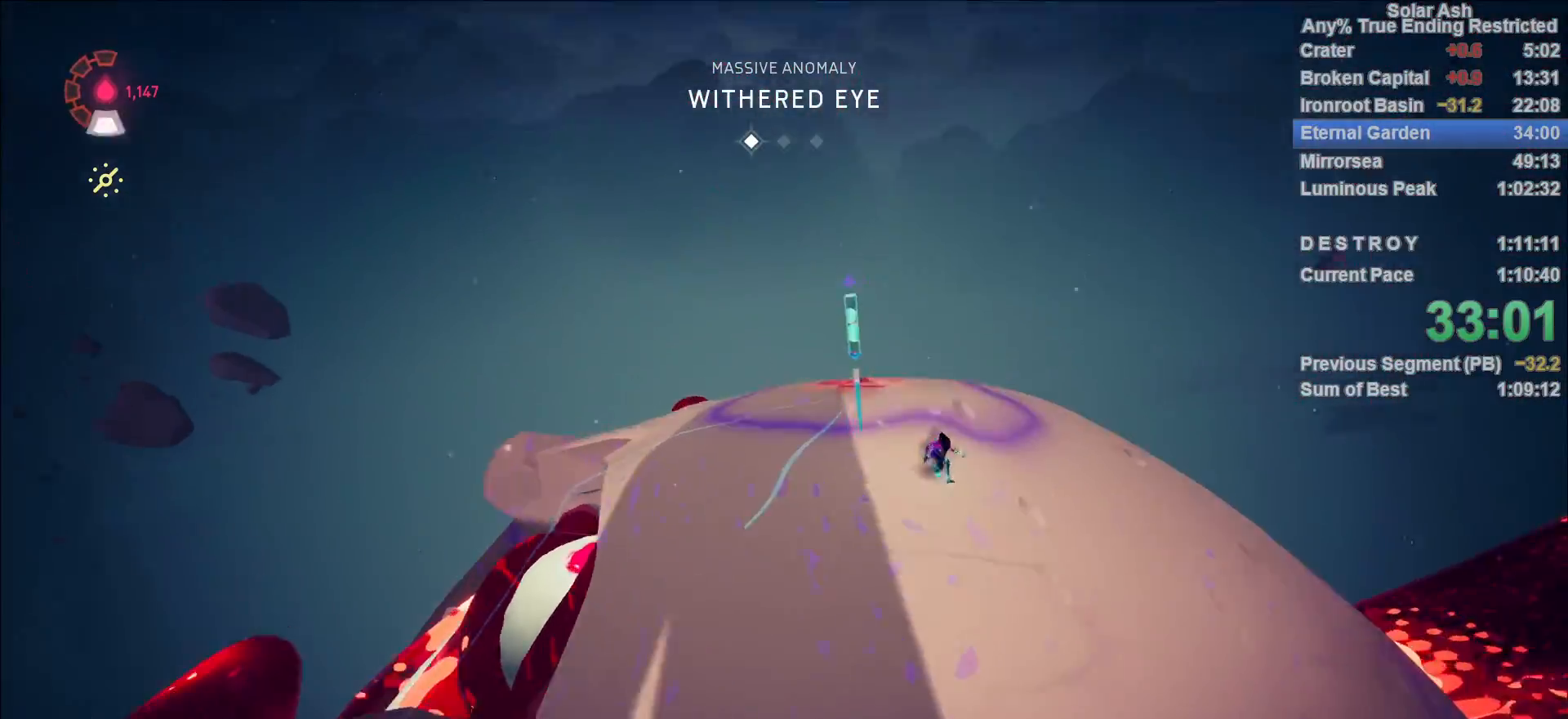
{"dt_ms": 500, "buttons": ["L1"], "left_stick": "up-left", "right_stick": "center", "events": [[117, "left_stick", "up-left"], [167, "SQUARE", "down"], [267, "SQUARE", "up"]]}
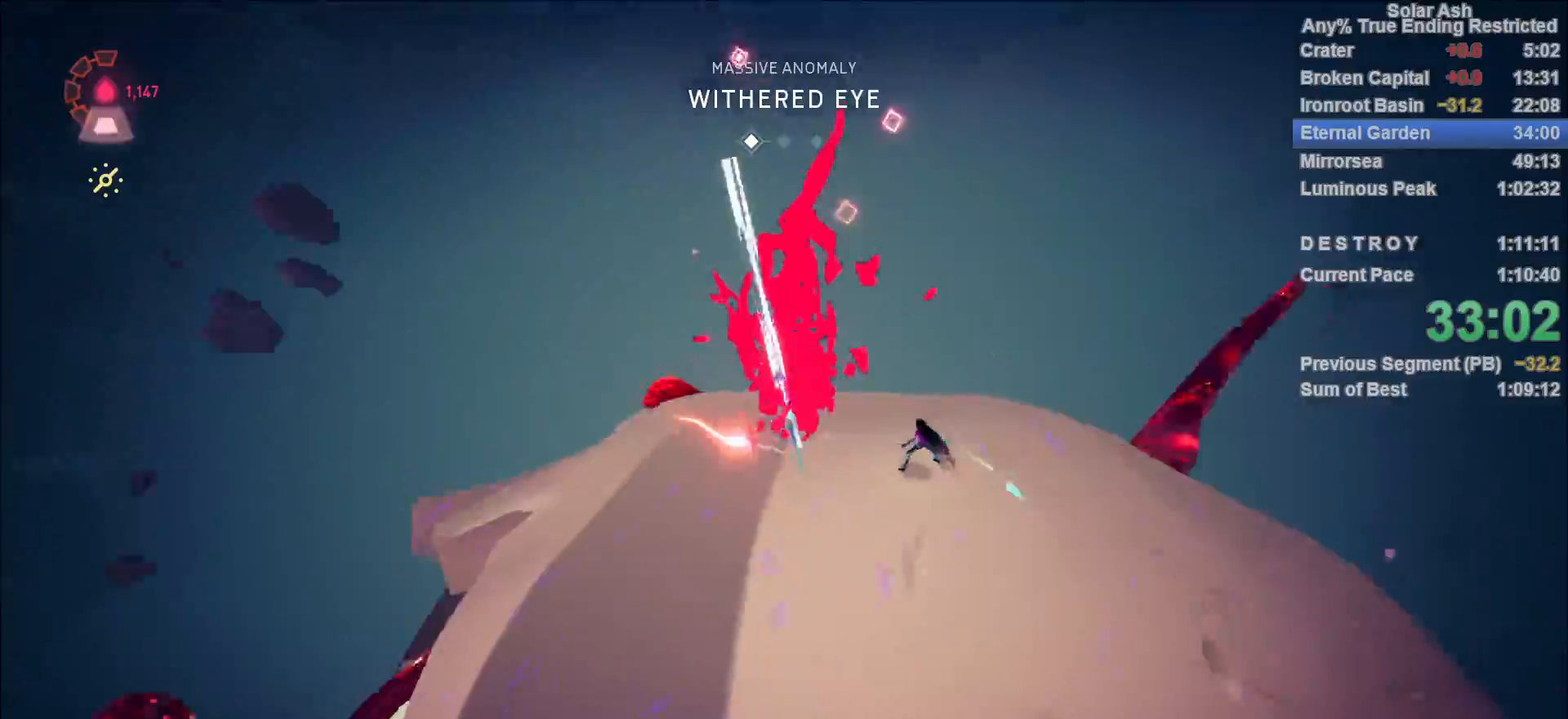
{"dt_ms": 500, "buttons": ["L1", "R1"], "left_stick": "up-left", "right_stick": "center"}
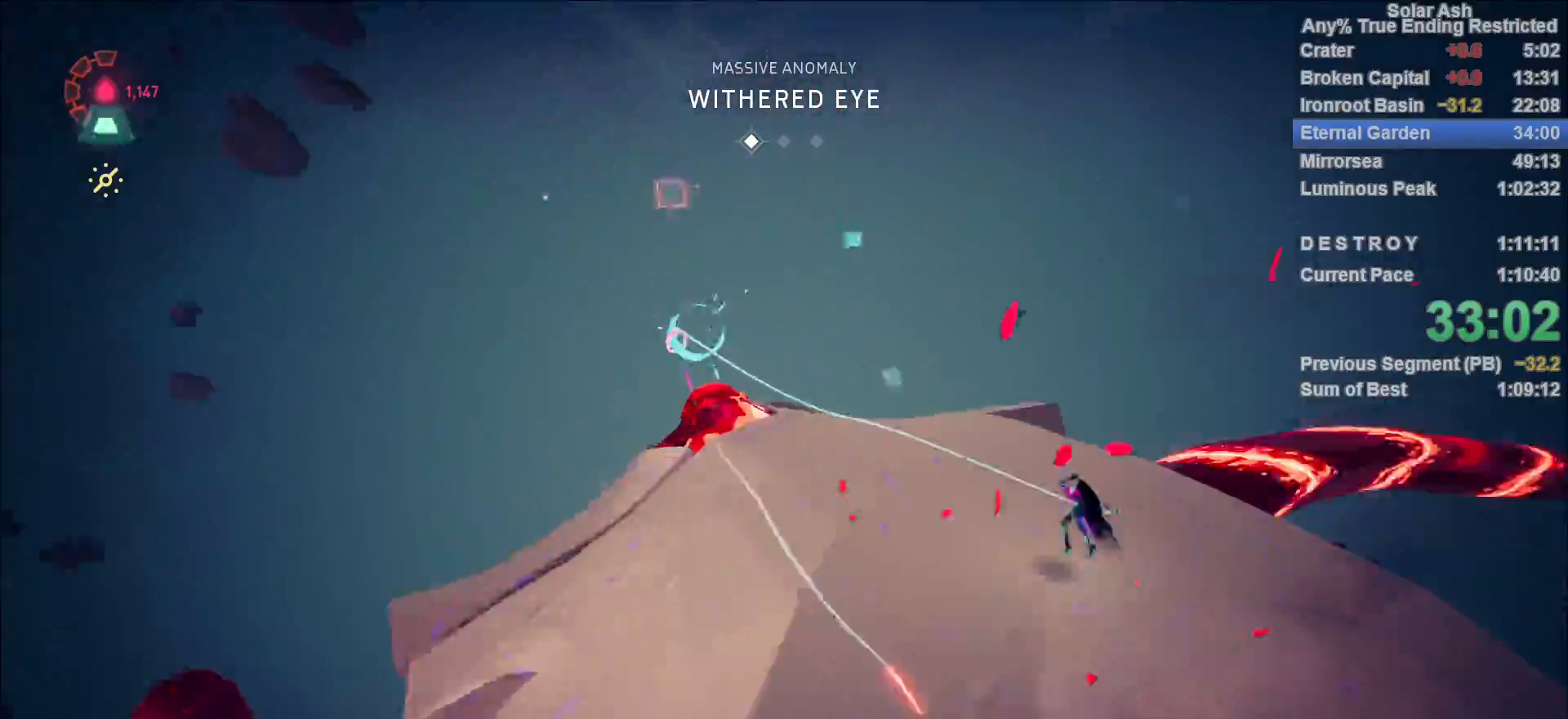
{"dt_ms": 500, "buttons": [], "left_stick": "center", "right_stick": "center", "events": [[33, "R1", "up"], [83, "R1", "down"], [133, "L1", "up"], [133, "R1", "up"], [150, "left_stick", "center"]]}